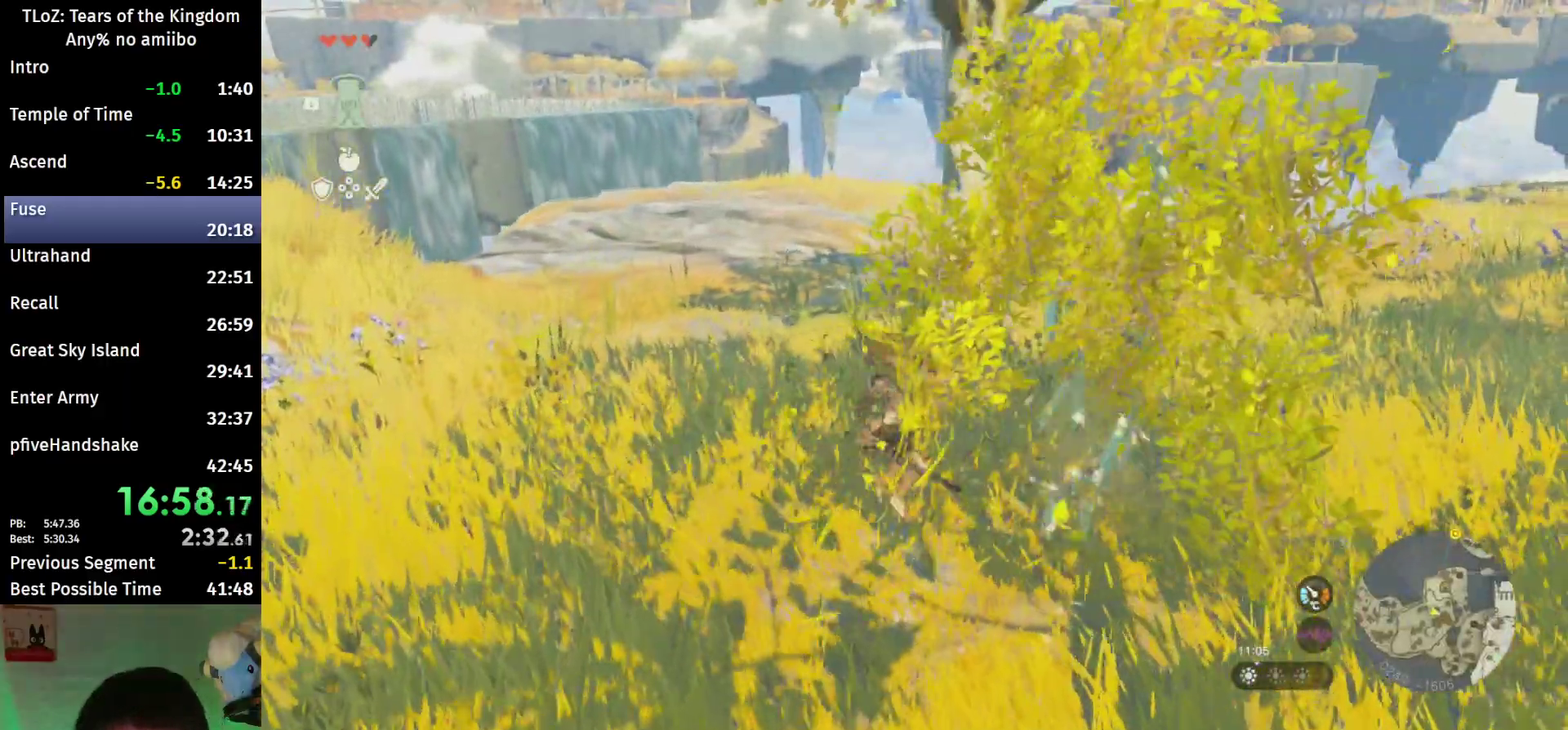
Gameplay with a controller (Nintendo layout); each line is a JSON object with the inputs held at the frame after it. "events" lists button and stick changes between this image and that frame as [ms after this image, input, new state], when the widget could be followed in between. This overlay highlights the sticks when they move; stick clicks (L3 R3) are not distinguishable. Not read: L3 R3.
{"buttons": ["B"], "left_stick": "up-left", "right_stick": "up-left"}
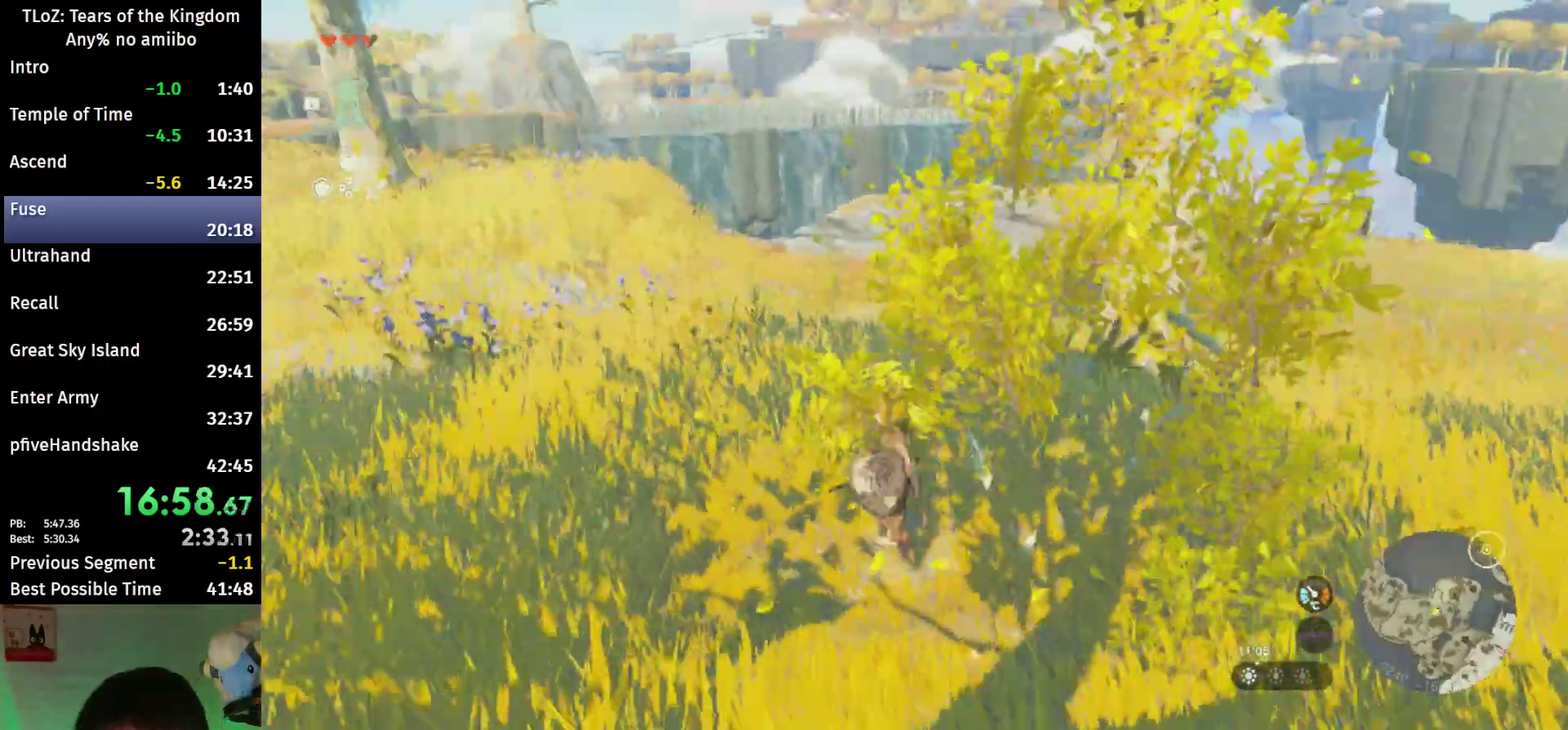
{"buttons": ["B"], "left_stick": "up", "right_stick": "center", "events": [[67, "left_stick", "up"], [267, "right_stick", "center"]]}
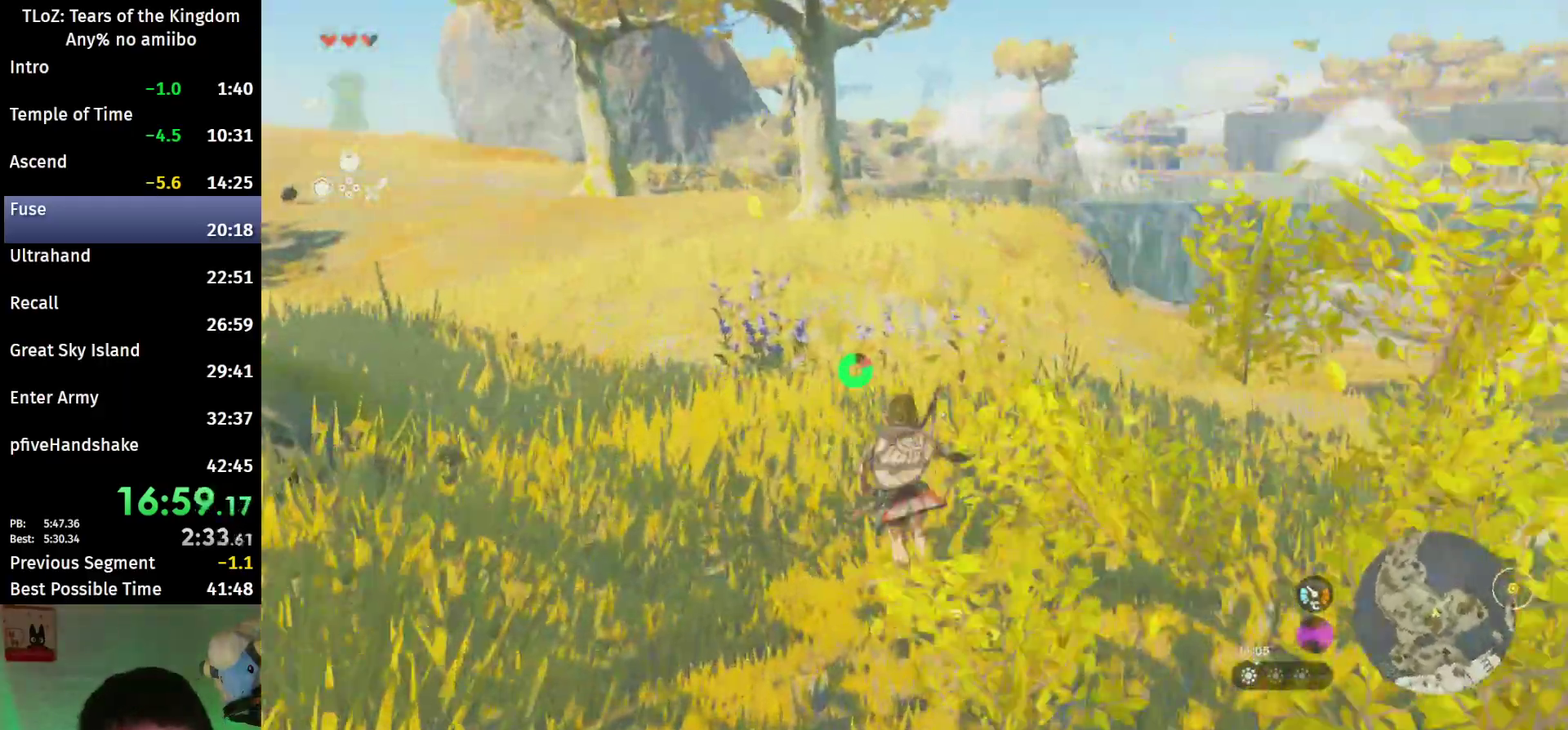
{"buttons": ["B"], "left_stick": "up", "right_stick": "center"}
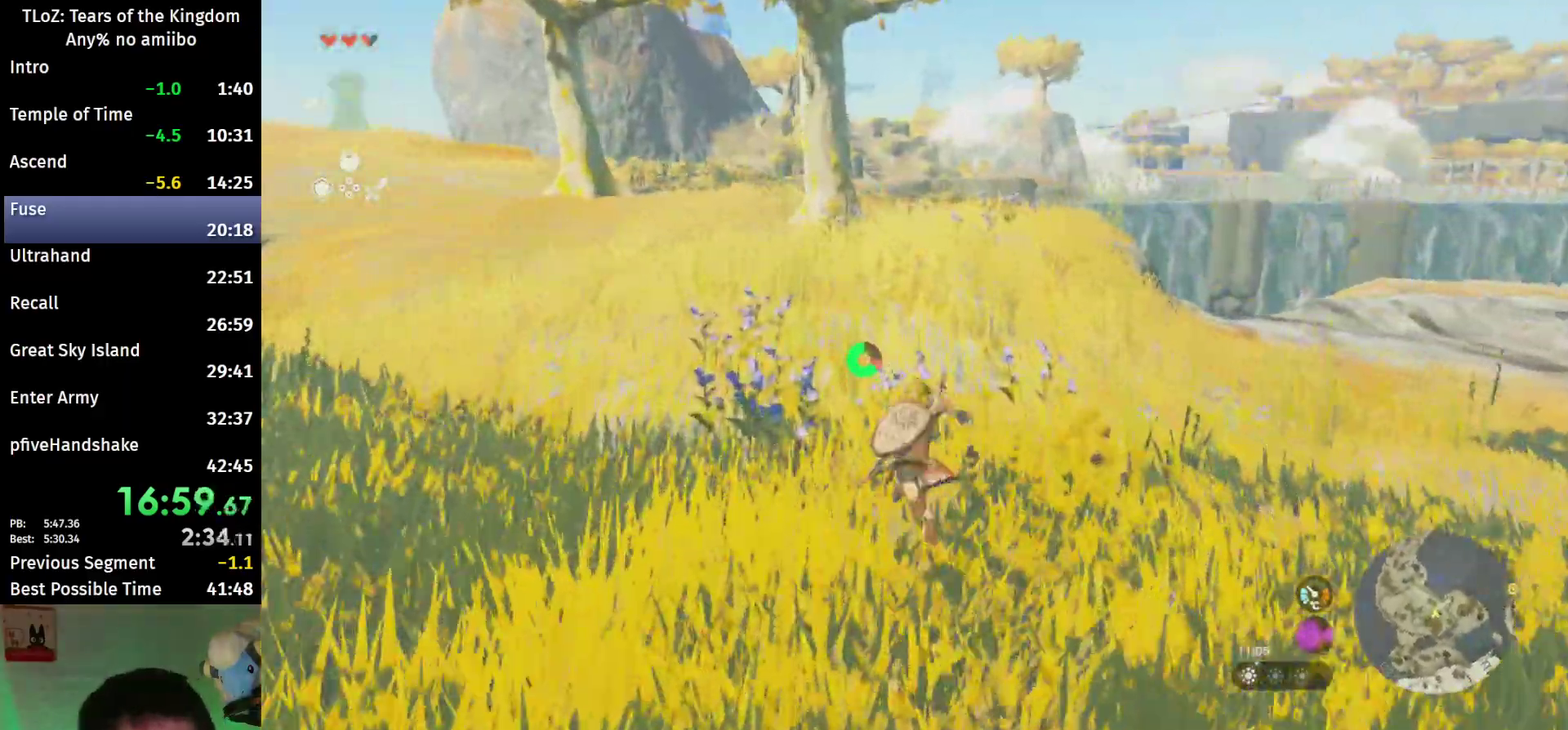
{"buttons": ["B"], "left_stick": "up", "right_stick": "center"}
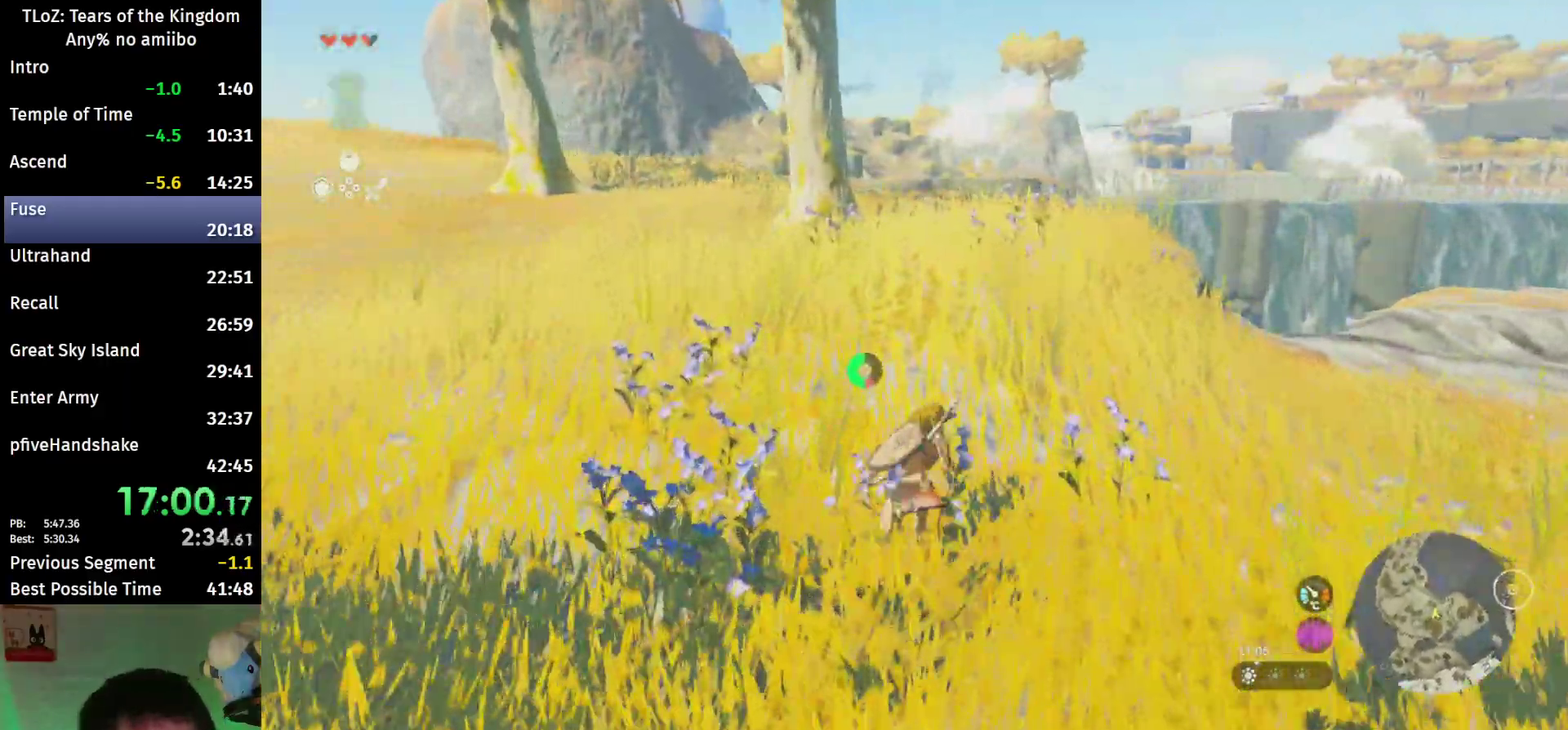
{"buttons": ["B"], "left_stick": "up-right", "right_stick": "center"}
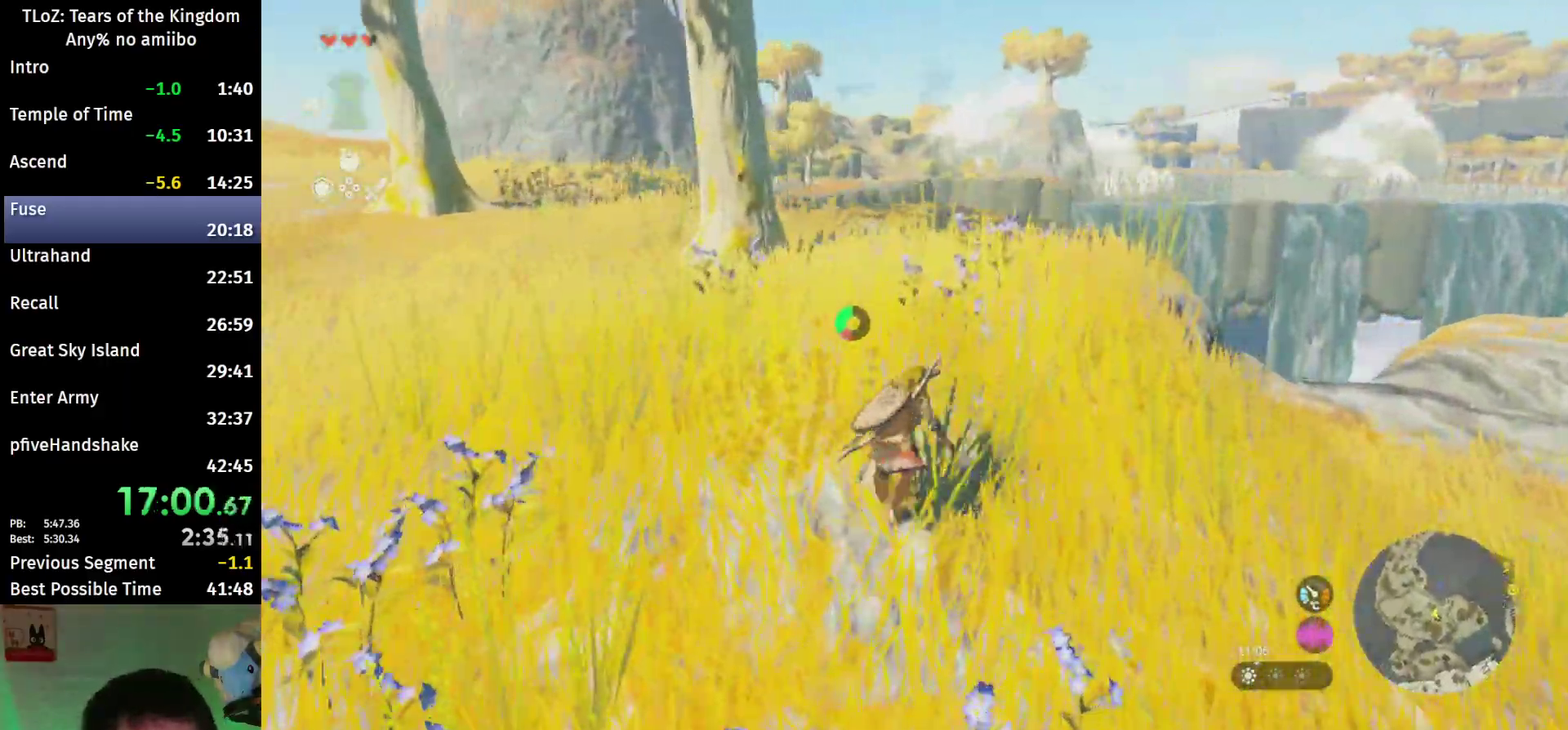
{"buttons": ["B"], "left_stick": "up", "right_stick": "center"}
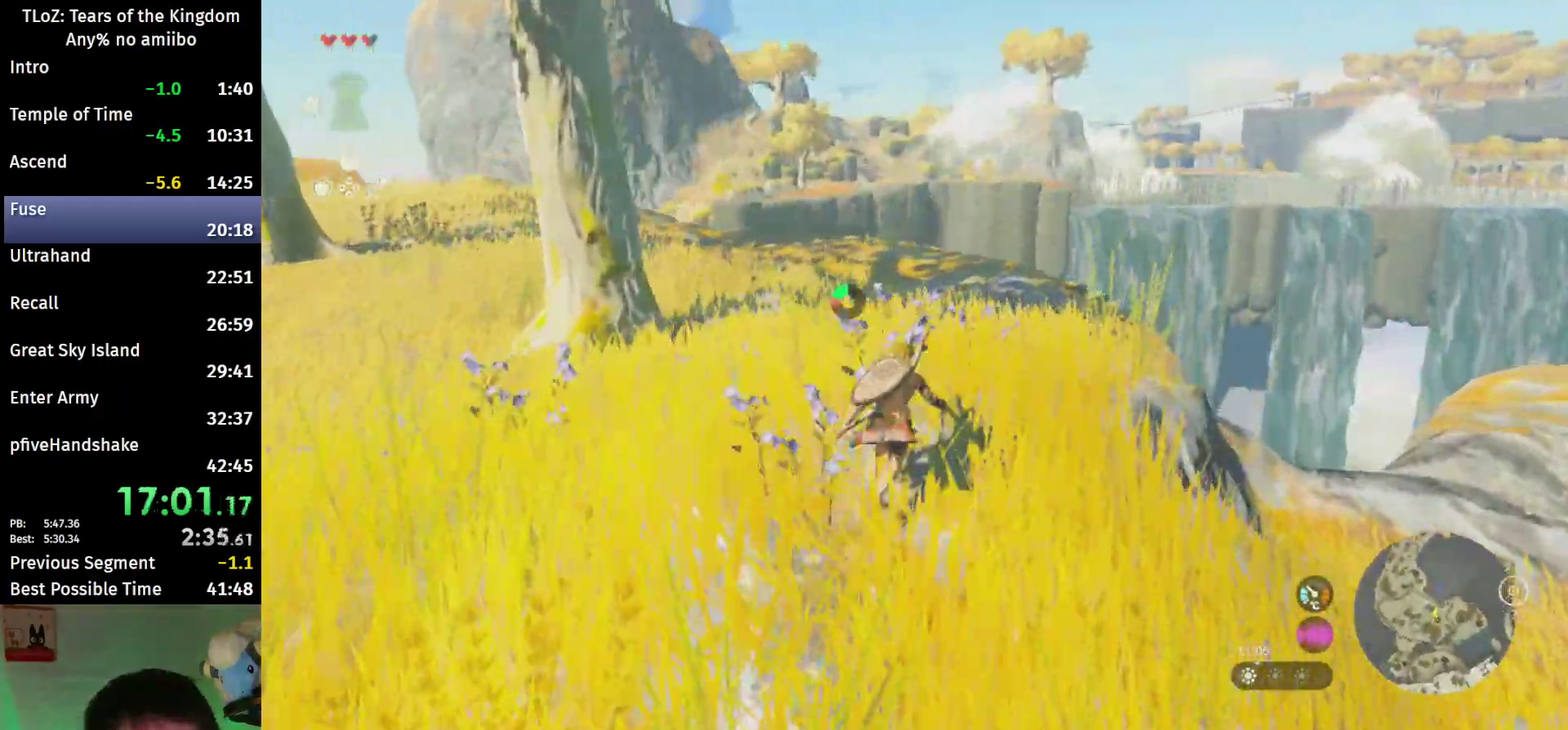
{"buttons": ["B"], "left_stick": "up", "right_stick": "center"}
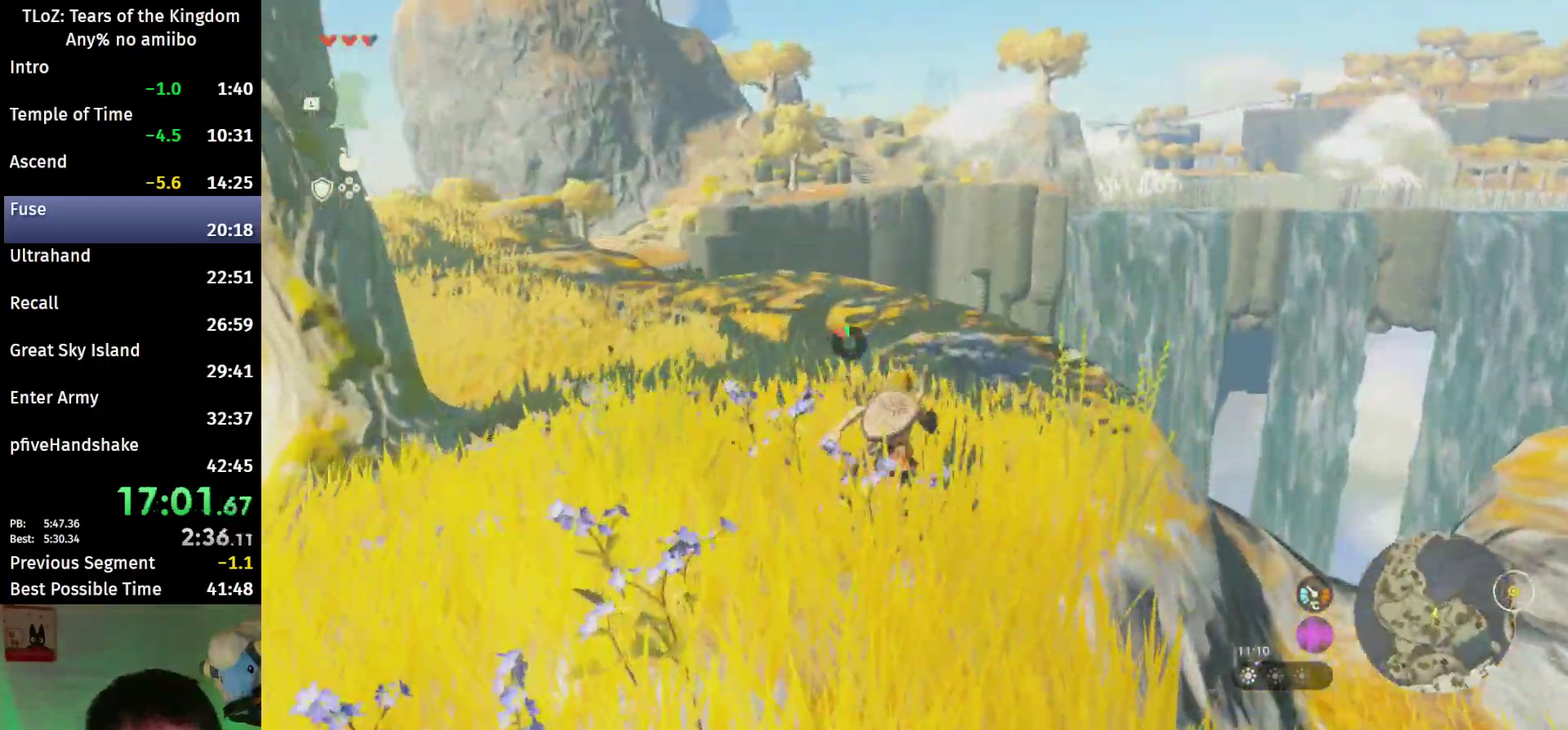
{"buttons": [], "left_stick": "up", "right_stick": "center", "events": [[367, "B", "up"]]}
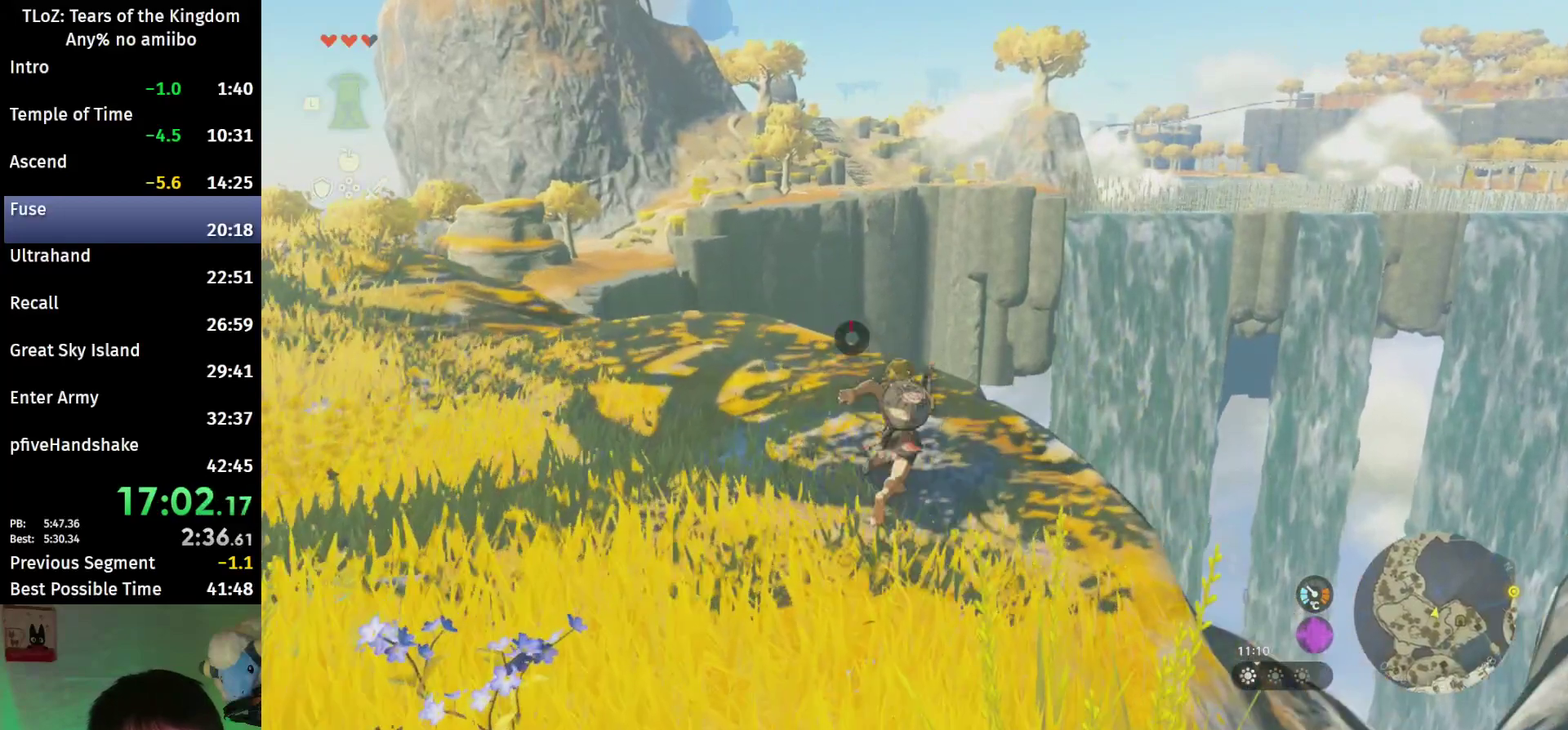
{"buttons": ["X", "L2"], "left_stick": "up", "right_stick": "center", "events": [[100, "right_stick", "down"], [233, "L2", "down"], [367, "right_stick", "center"], [467, "X", "down"]]}
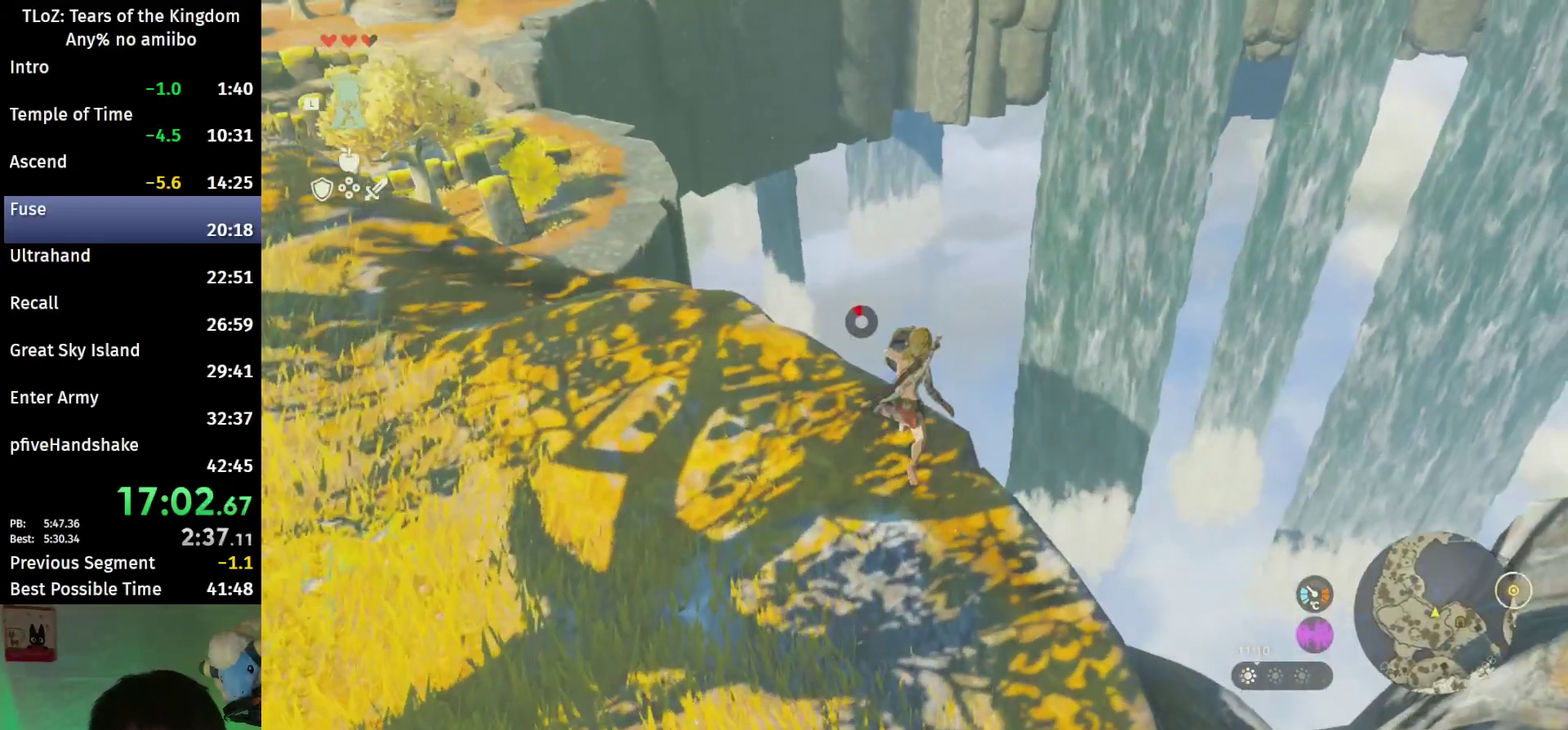
{"buttons": [], "left_stick": "center", "right_stick": "center", "events": [[67, "X", "up"], [200, "L2", "up"], [200, "left_stick", "center"]]}
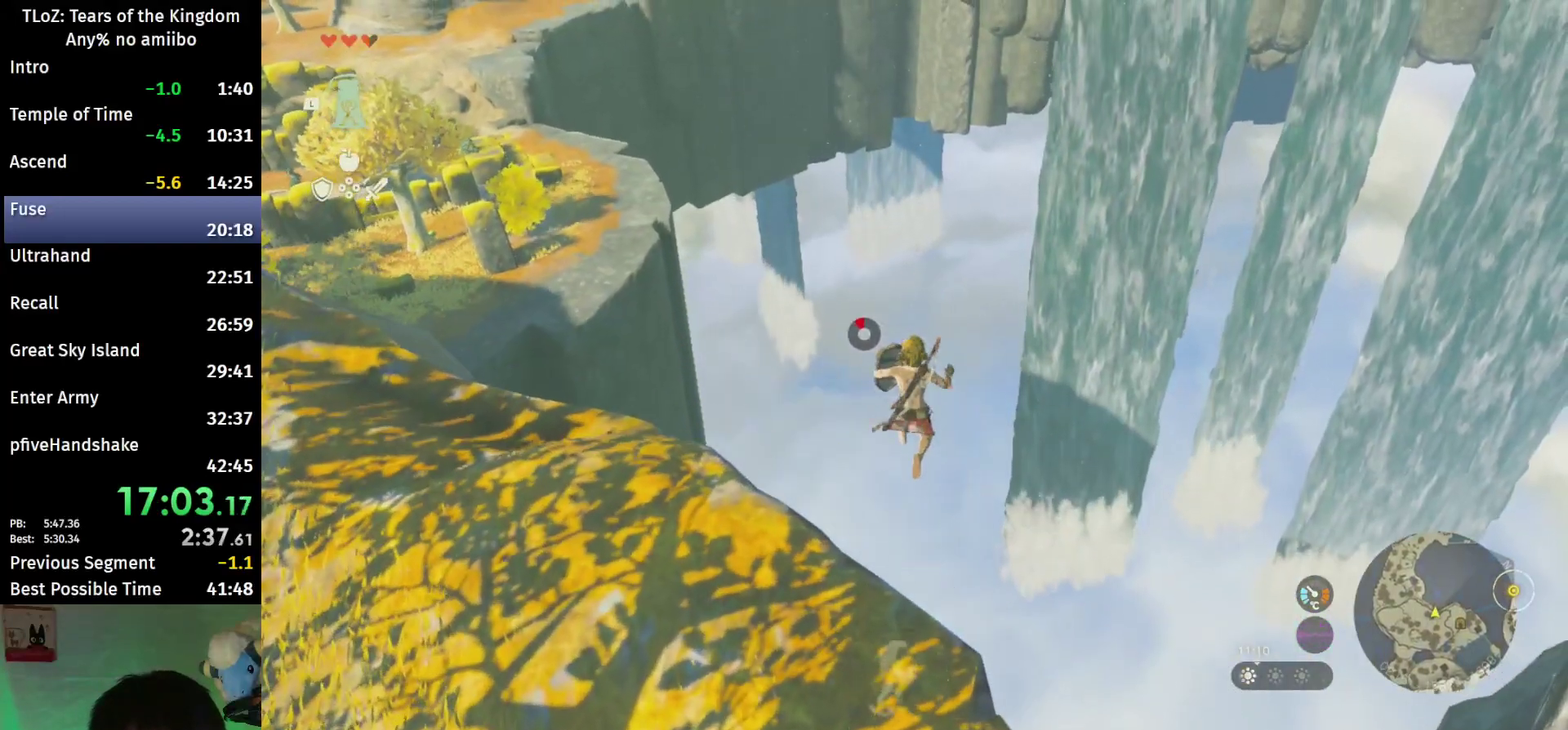
{"buttons": ["Y"], "left_stick": "center", "right_stick": "center", "events": [[400, "Y", "down"]]}
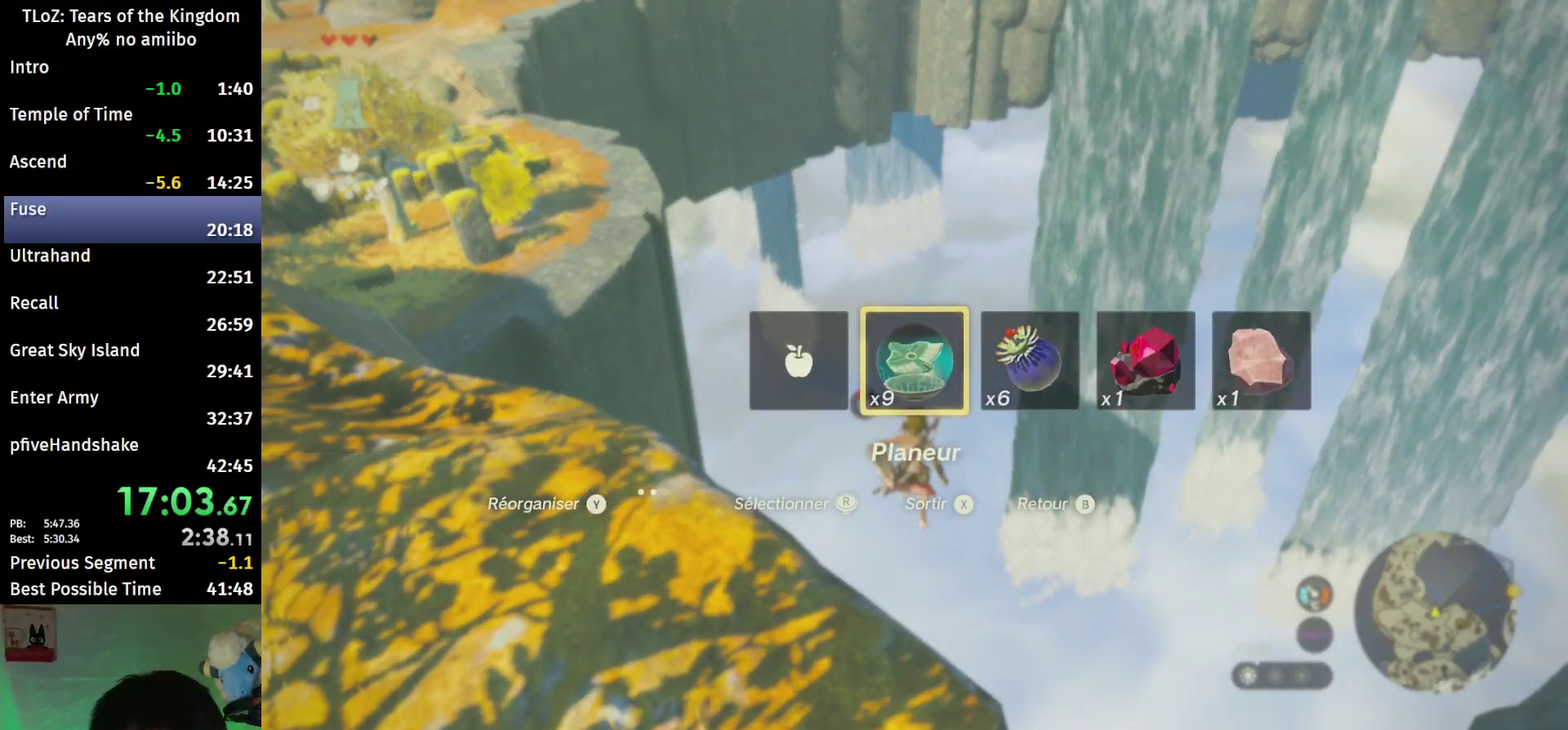
{"buttons": [], "left_stick": "center", "right_stick": "center", "events": [[33, "Y", "up"], [300, "X", "down"], [433, "X", "up"]]}
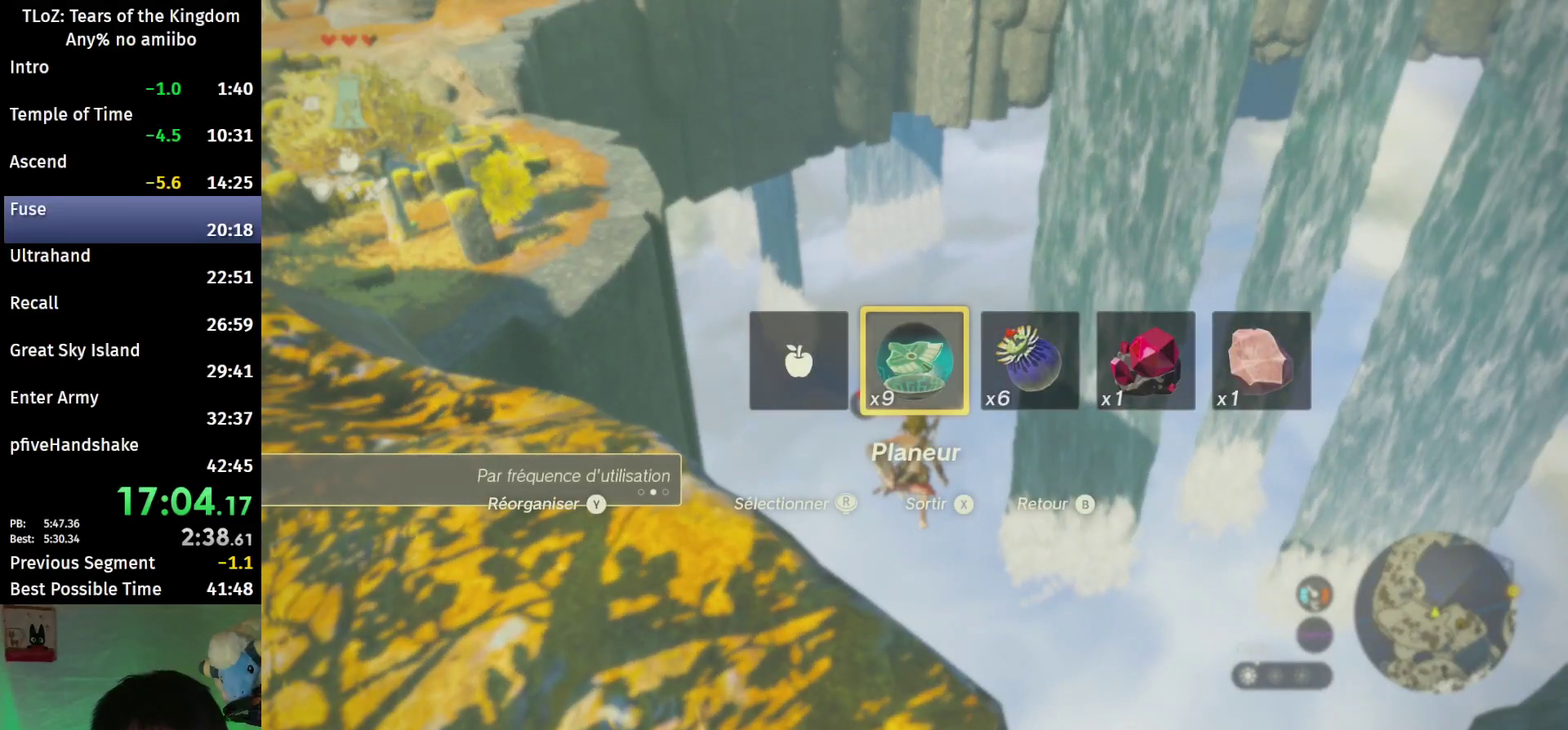
{"buttons": ["A", "L2"], "left_stick": "up", "right_stick": "center", "events": [[367, "L2", "down"], [367, "left_stick", "up"], [433, "A", "down"]]}
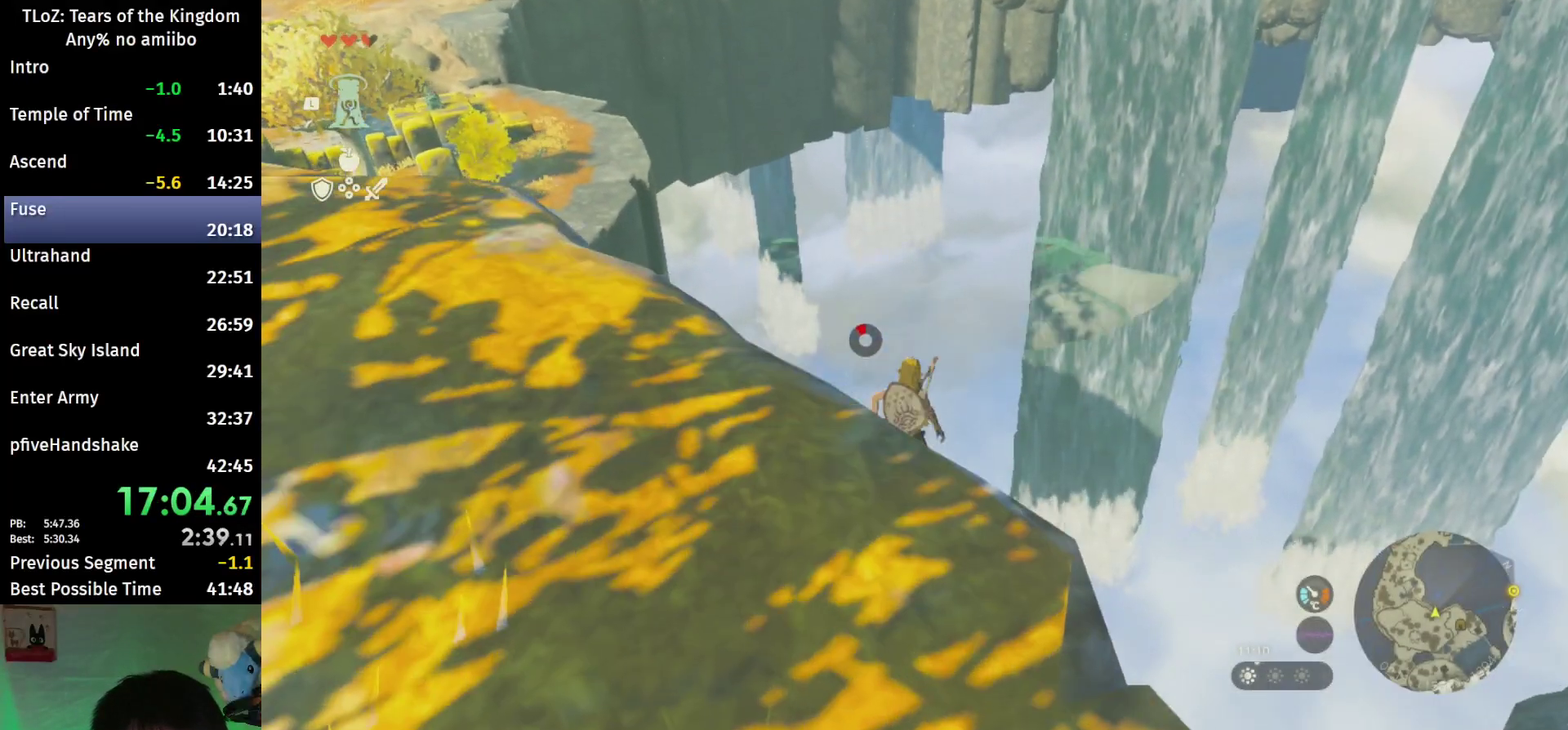
{"buttons": ["B"], "left_stick": "up", "right_stick": "center", "events": [[33, "A", "up"], [67, "L2", "up"], [100, "right_stick", "down"], [233, "right_stick", "center"], [300, "B", "down"], [400, "B", "up"], [467, "B", "down"]]}
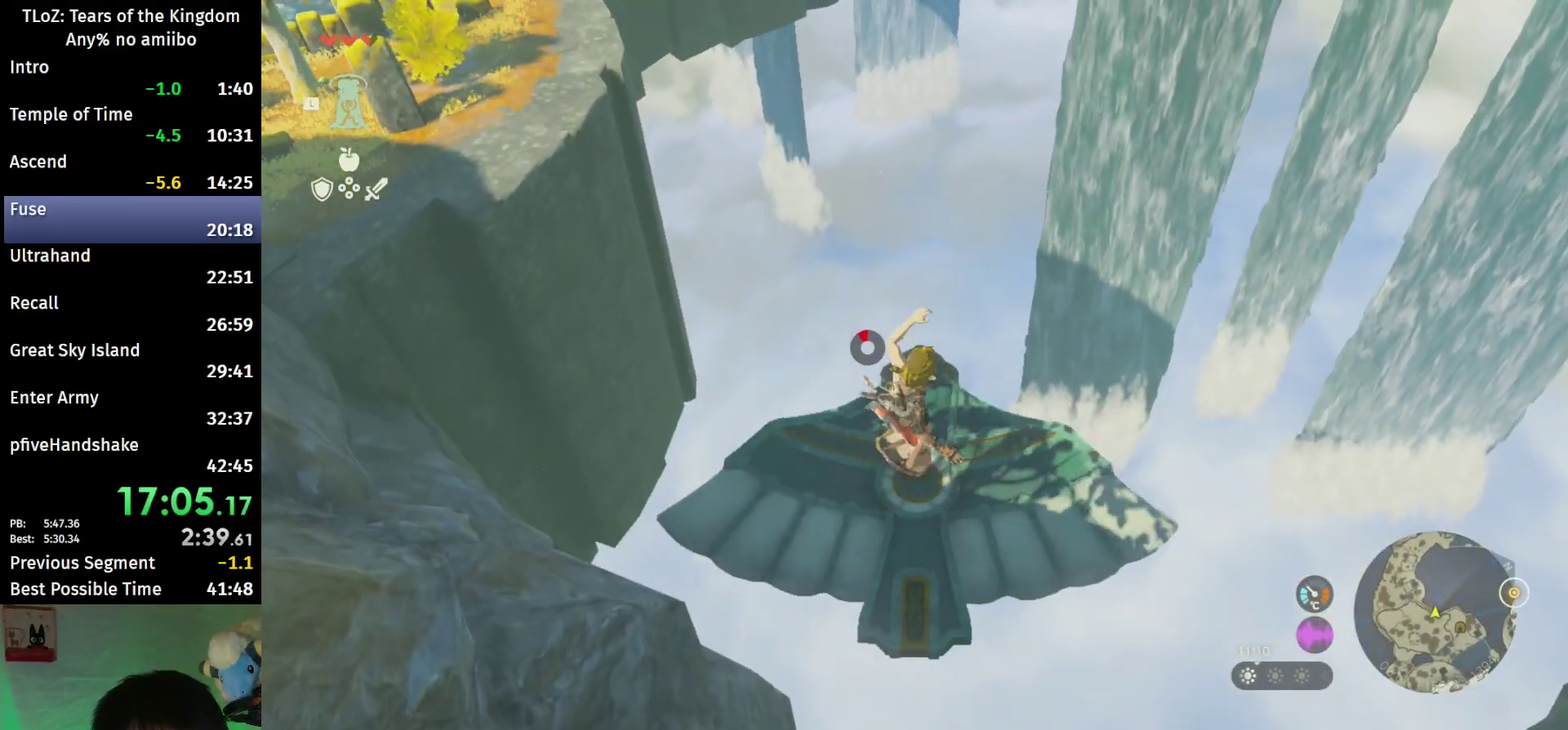
{"buttons": [], "left_stick": "up", "right_stick": "center", "events": [[33, "B", "up"], [133, "B", "down"], [200, "B", "up"], [267, "B", "down"], [367, "B", "up"]]}
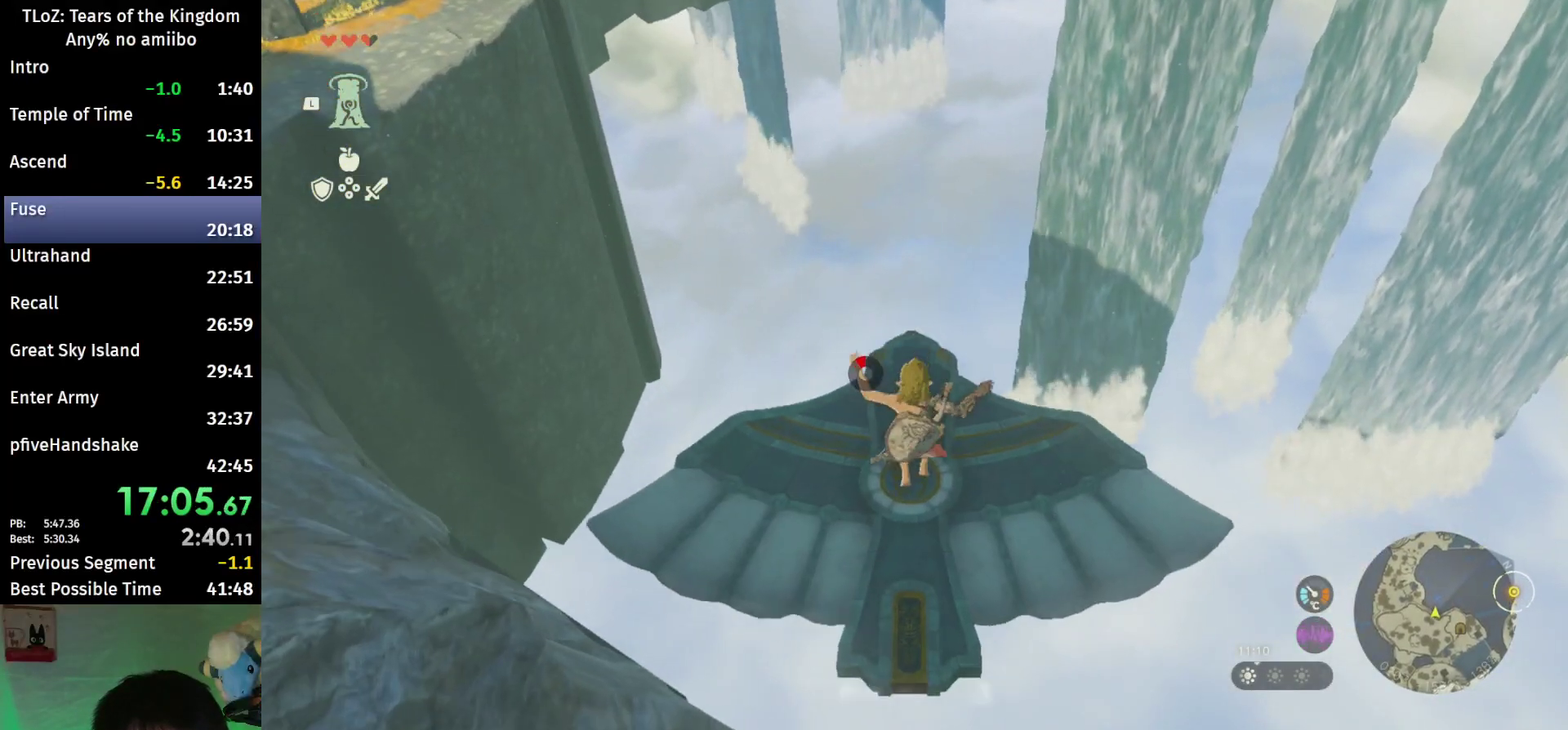
{"buttons": ["L2"], "left_stick": "center", "right_stick": "center", "events": [[200, "right_stick", "up"], [300, "L2", "down"], [400, "right_stick", "center"], [433, "left_stick", "center"]]}
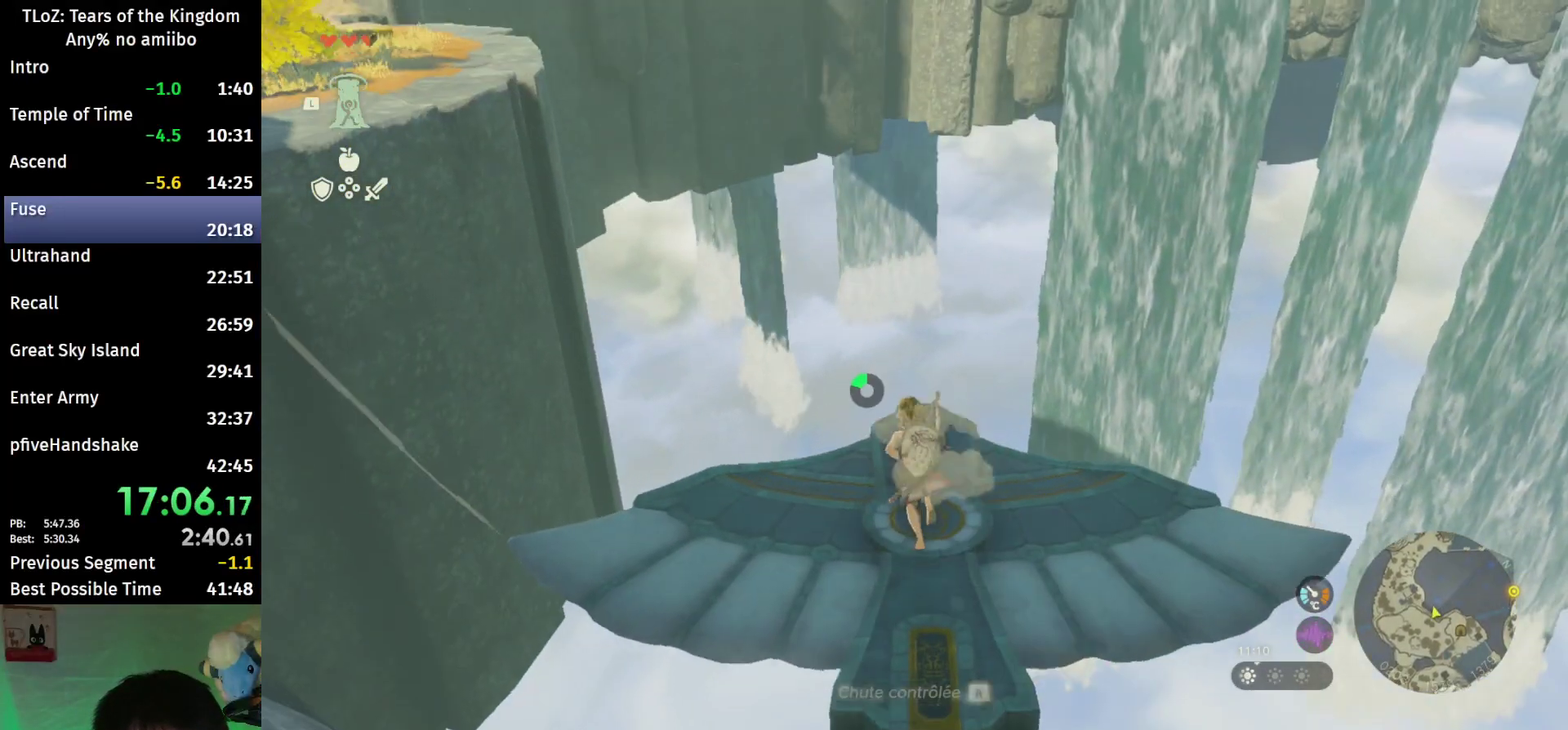
{"buttons": ["L2"], "left_stick": "up", "right_stick": "center", "events": [[300, "left_stick", "up"]]}